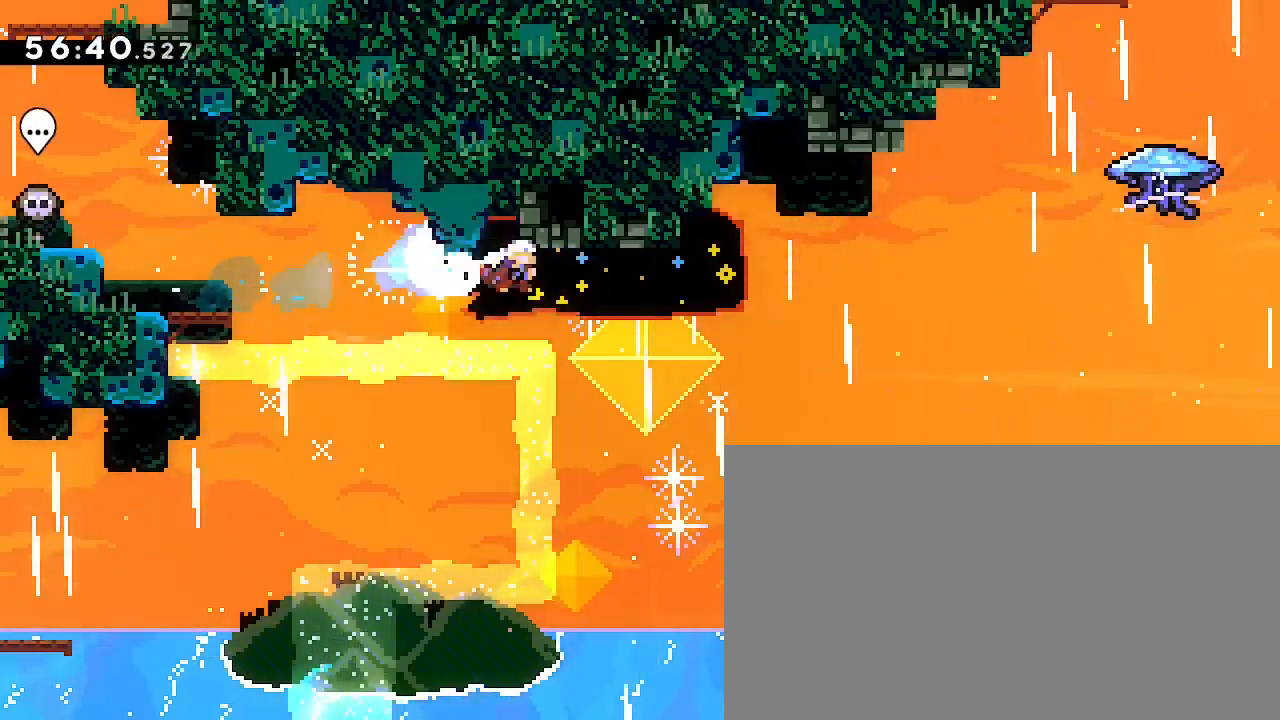
Gameplay with a controller (Xbox layout); each line is a JSON object with the inputs held at the frame after it (dt_ms = milliseconds from this image to that frame). "events" lists button and stick changes between this image and that frame as [ms after this image, input, new state], when the widget could be followed in between. Not read: DPAD_DOWN DPAD_LEFT L1 L2 R1 R2 R3 SELECT START X Y.
{"dt_ms": 1000, "buttons": [], "left_stick": "down-right", "right_stick": "left"}
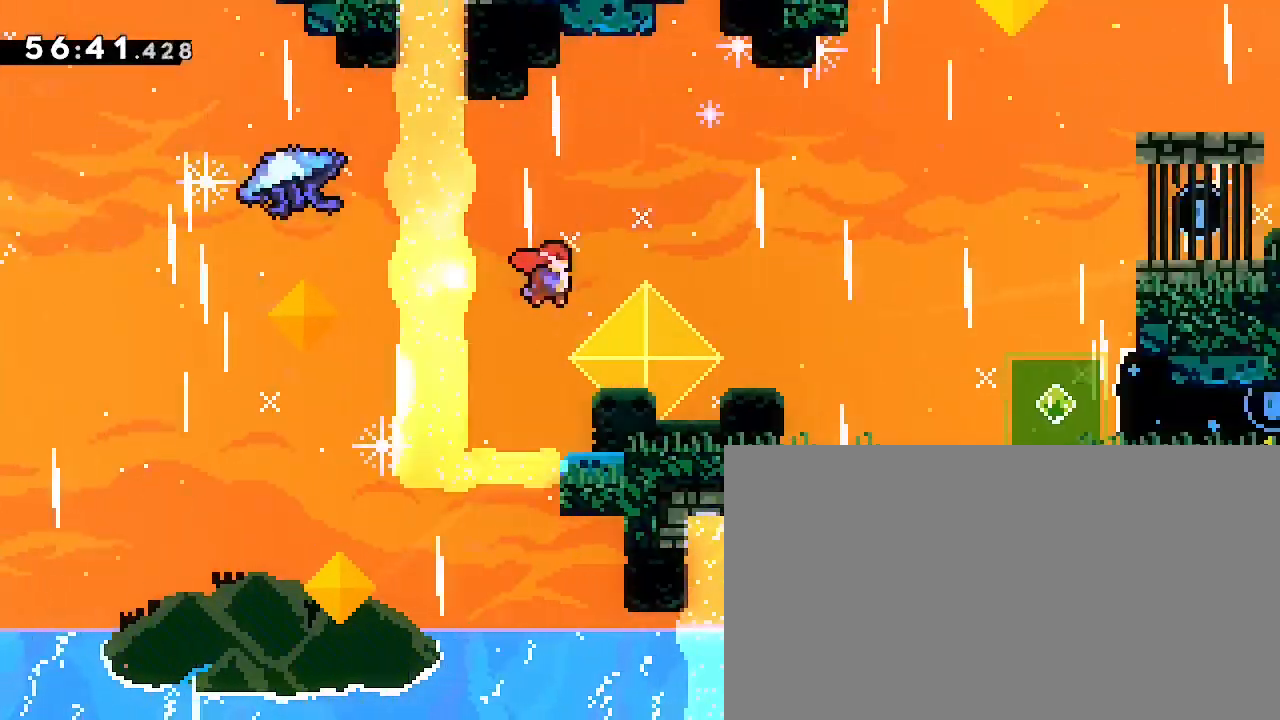
{"dt_ms": 1000, "buttons": [], "left_stick": "left", "right_stick": "up-right"}
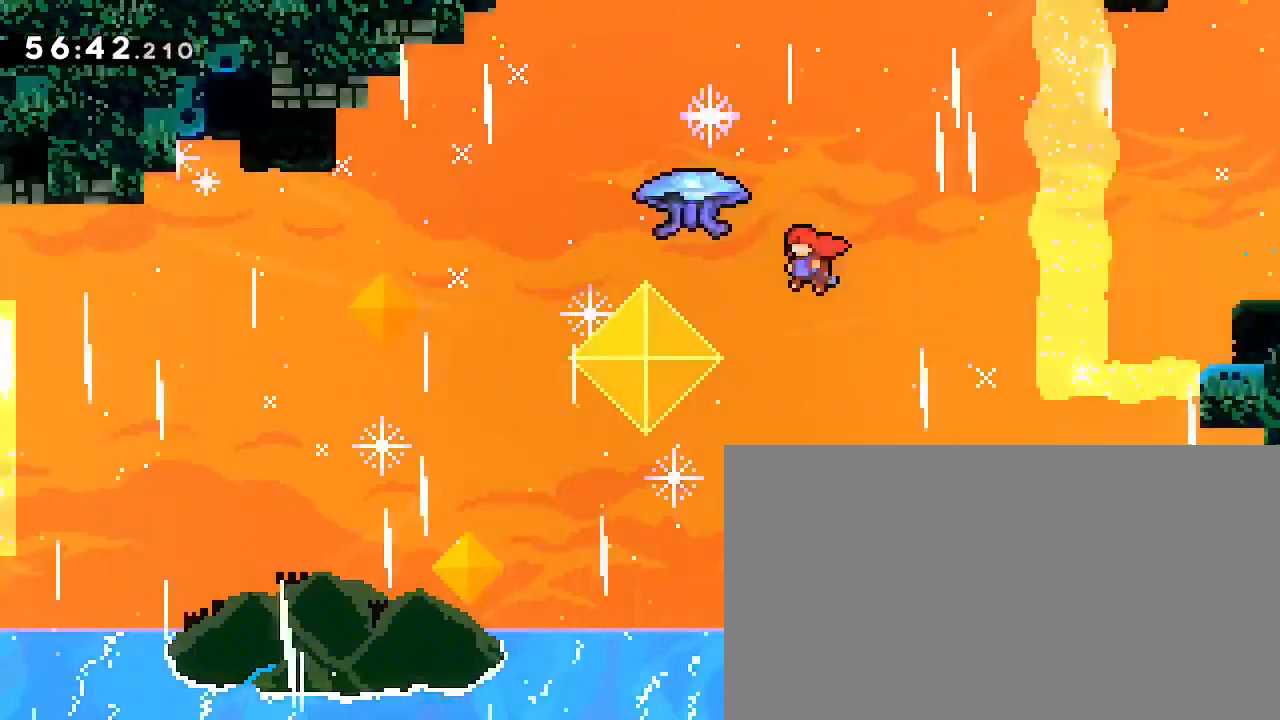
{"dt_ms": 500, "buttons": [], "left_stick": "down", "right_stick": "center"}
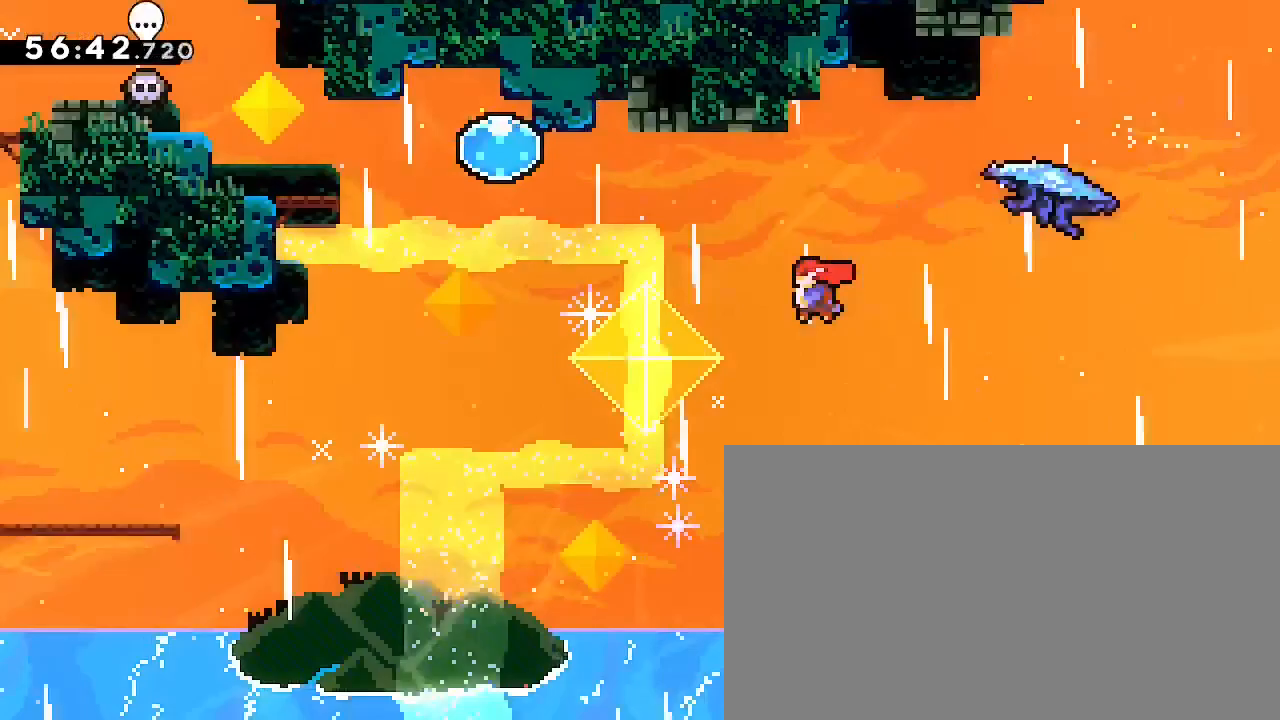
{"dt_ms": 500, "buttons": [], "left_stick": "down-left", "right_stick": "center", "events": [[33, "left_stick", "down-left"], [33, "right_stick", "left"], [167, "right_stick", "center"]]}